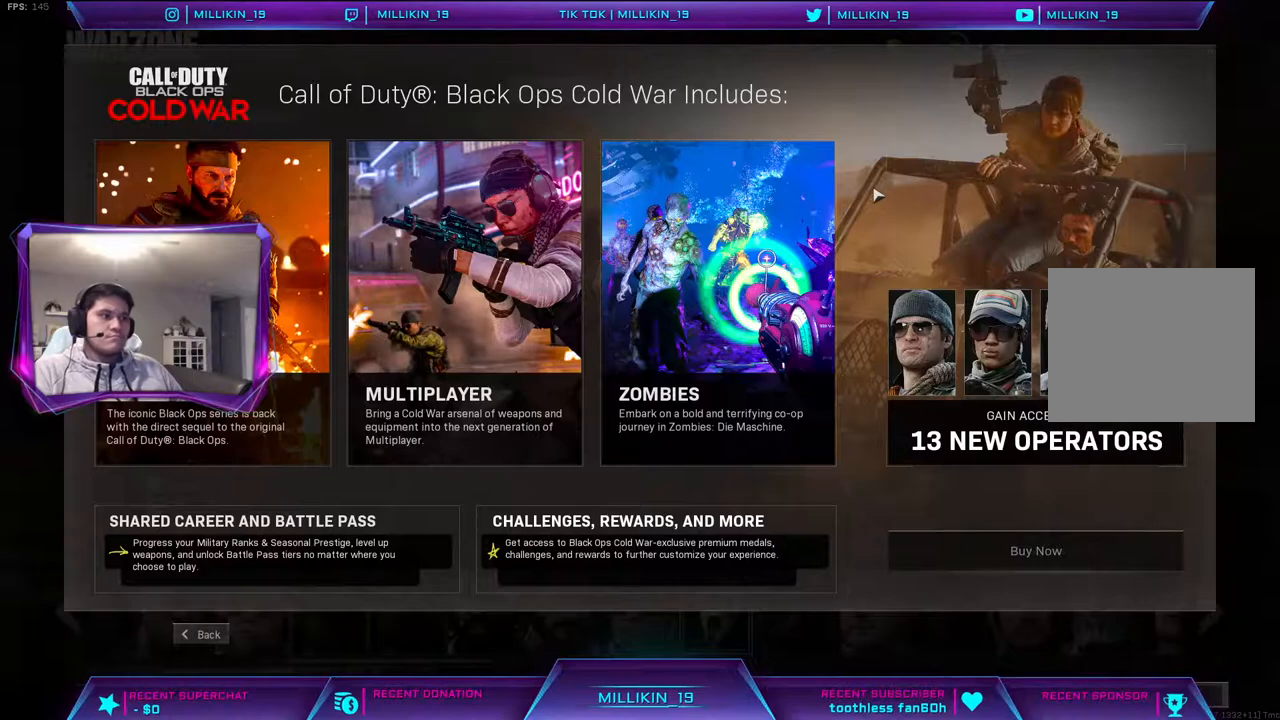
Gameplay with a controller (PlayStation layout); each line is a JSON object with the inputs held at the frame after it. "events" lists button and stick changes between this image and that frame as [ms after this image, input, new state], when the widget could be followed in between.
{"buttons": [], "left_stick": "center", "right_stick": "center", "events": [[250, "CIRCLE", "down"], [383, "CIRCLE", "up"]]}
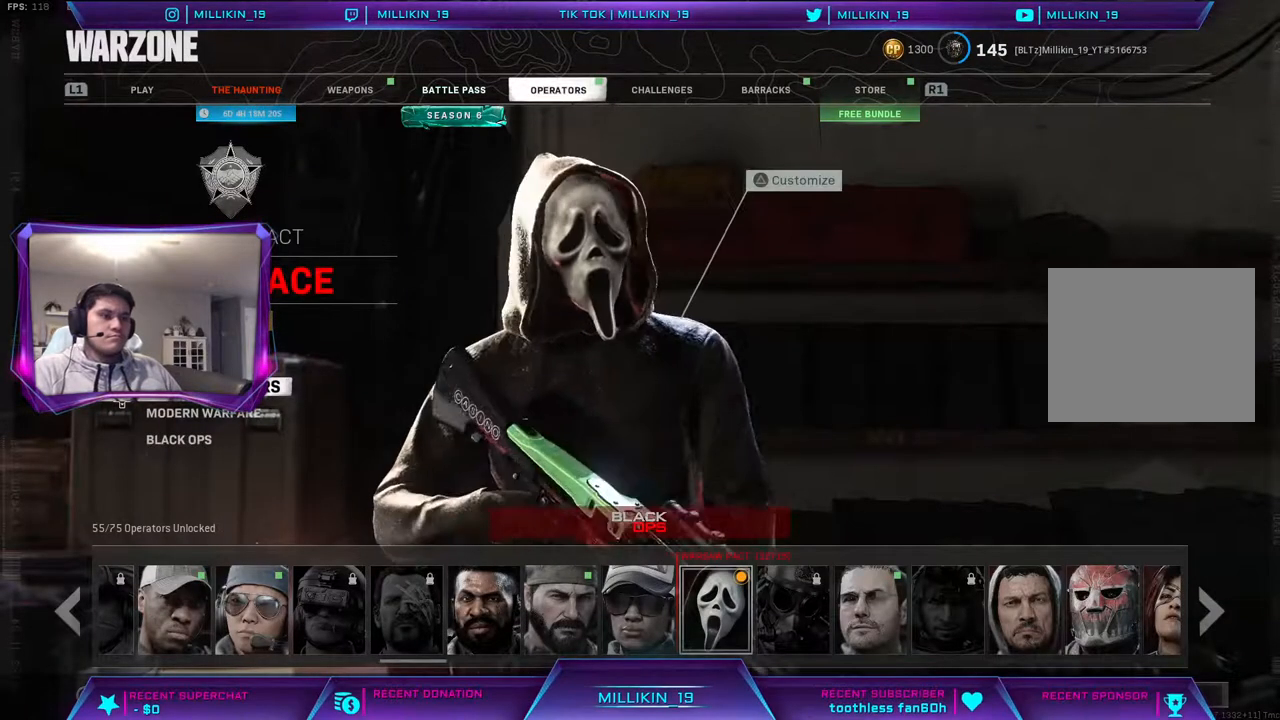
{"buttons": ["DPAD_LEFT"], "left_stick": "center", "right_stick": "center", "events": [[150, "DPAD_LEFT", "down"], [217, "DPAD_LEFT", "up"], [450, "DPAD_LEFT", "down"]]}
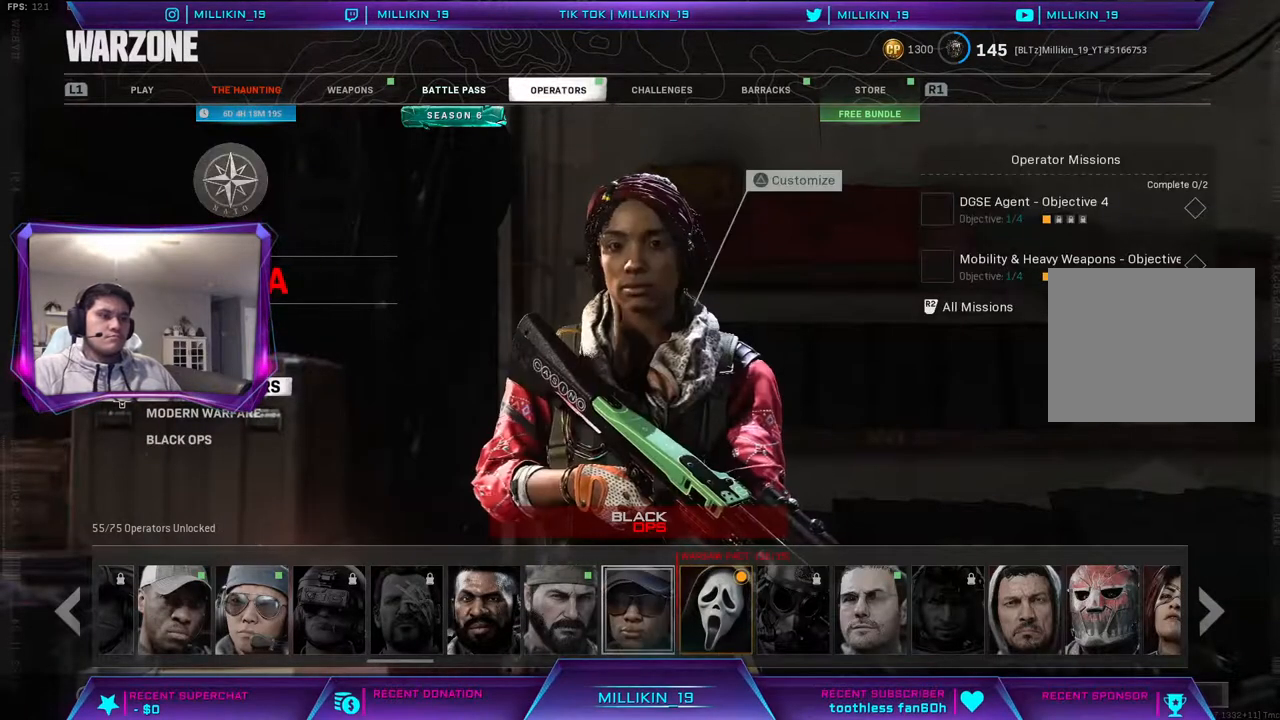
{"buttons": [], "left_stick": "center", "right_stick": "center", "events": [[33, "DPAD_LEFT", "up"], [117, "DPAD_LEFT", "down"], [183, "DPAD_LEFT", "up"], [300, "DPAD_LEFT", "down"], [400, "DPAD_LEFT", "up"]]}
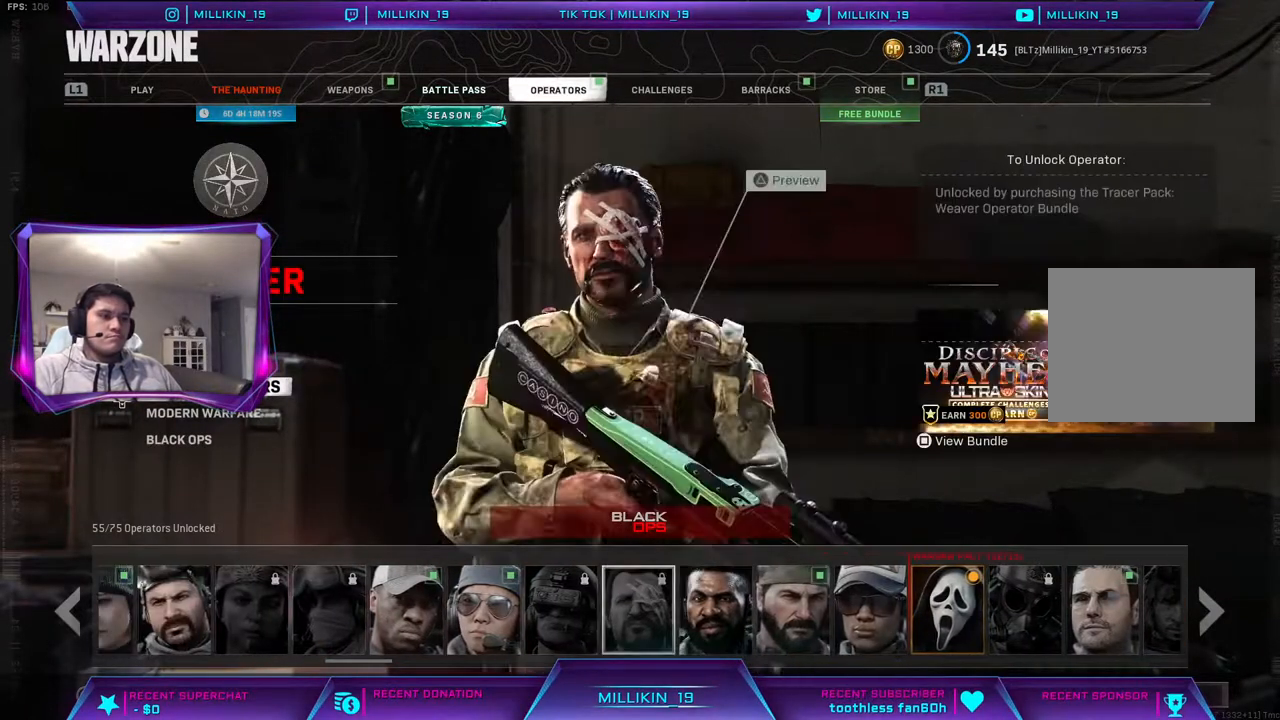
{"buttons": [], "left_stick": "center", "right_stick": "center", "events": [[183, "SQUARE", "down"], [350, "SQUARE", "up"]]}
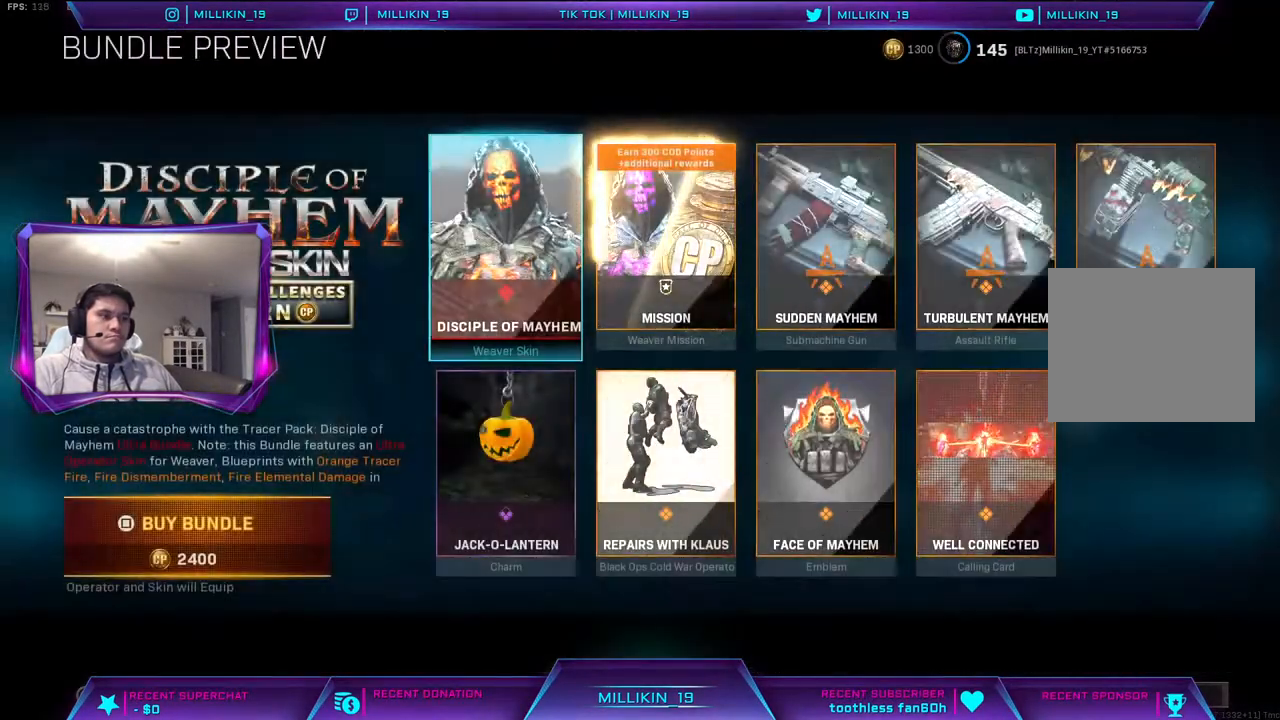
{"buttons": [], "left_stick": "center", "right_stick": "center", "events": []}
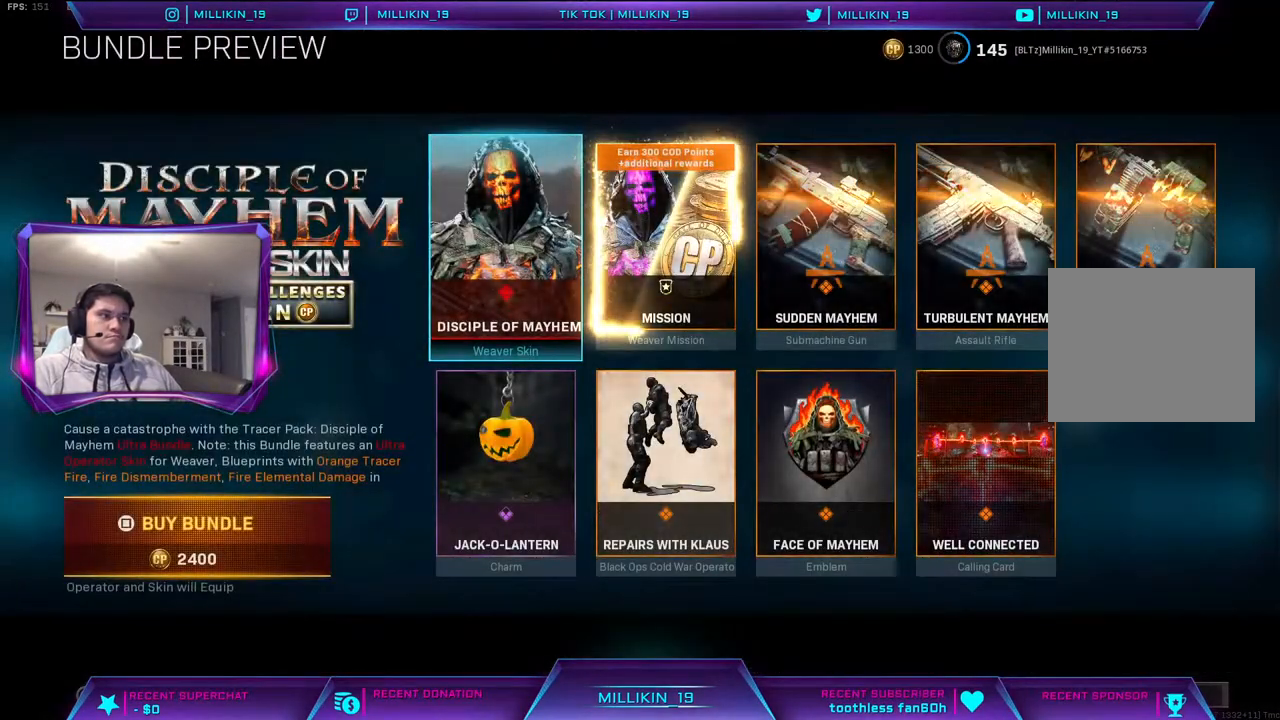
{"buttons": ["DPAD_RIGHT"], "left_stick": "center", "right_stick": "center", "events": [[50, "CIRCLE", "down"], [150, "CIRCLE", "up"], [217, "DPAD_RIGHT", "down"], [300, "DPAD_RIGHT", "up"], [317, "DPAD_RIGHT", "down"]]}
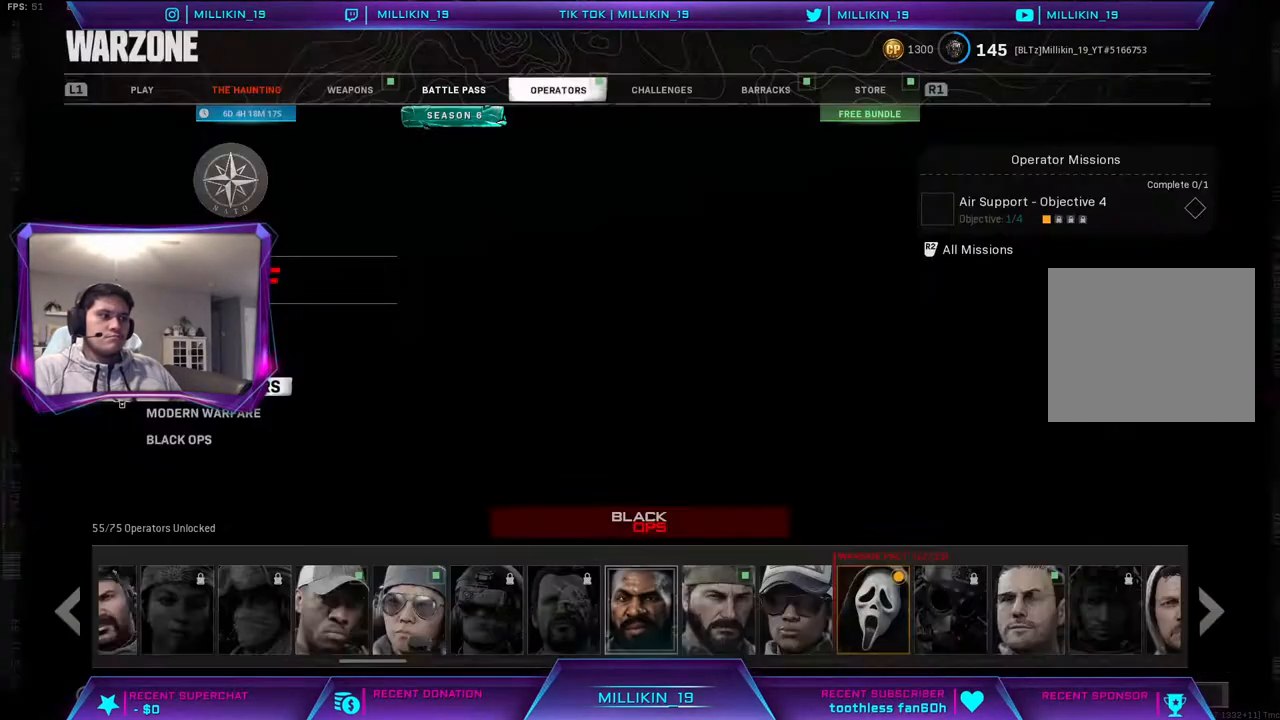
{"buttons": [], "left_stick": "center", "right_stick": "center", "events": [[33, "DPAD_RIGHT", "up"], [117, "DPAD_RIGHT", "down"], [200, "DPAD_RIGHT", "up"], [250, "DPAD_RIGHT", "down"], [350, "DPAD_RIGHT", "up"], [433, "DPAD_RIGHT", "down"], [500, "DPAD_RIGHT", "up"]]}
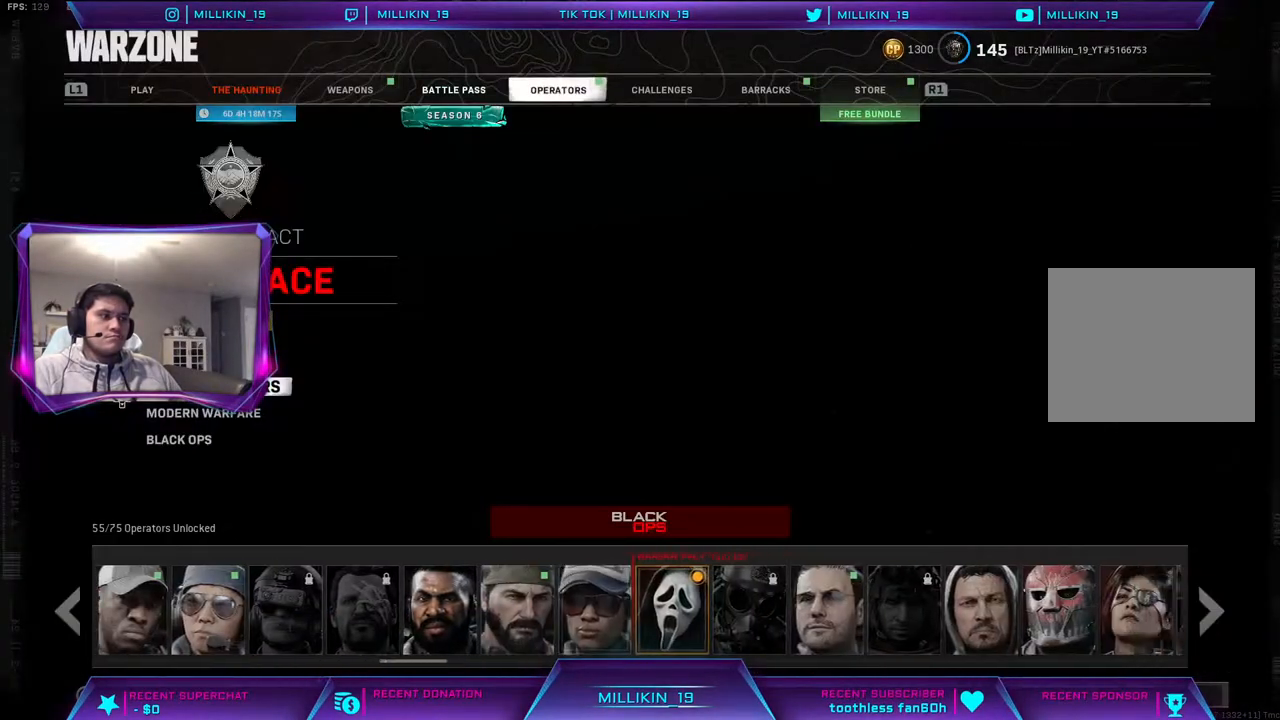
{"buttons": [], "left_stick": "center", "right_stick": "center", "events": [[83, "DPAD_RIGHT", "down"], [150, "DPAD_RIGHT", "up"]]}
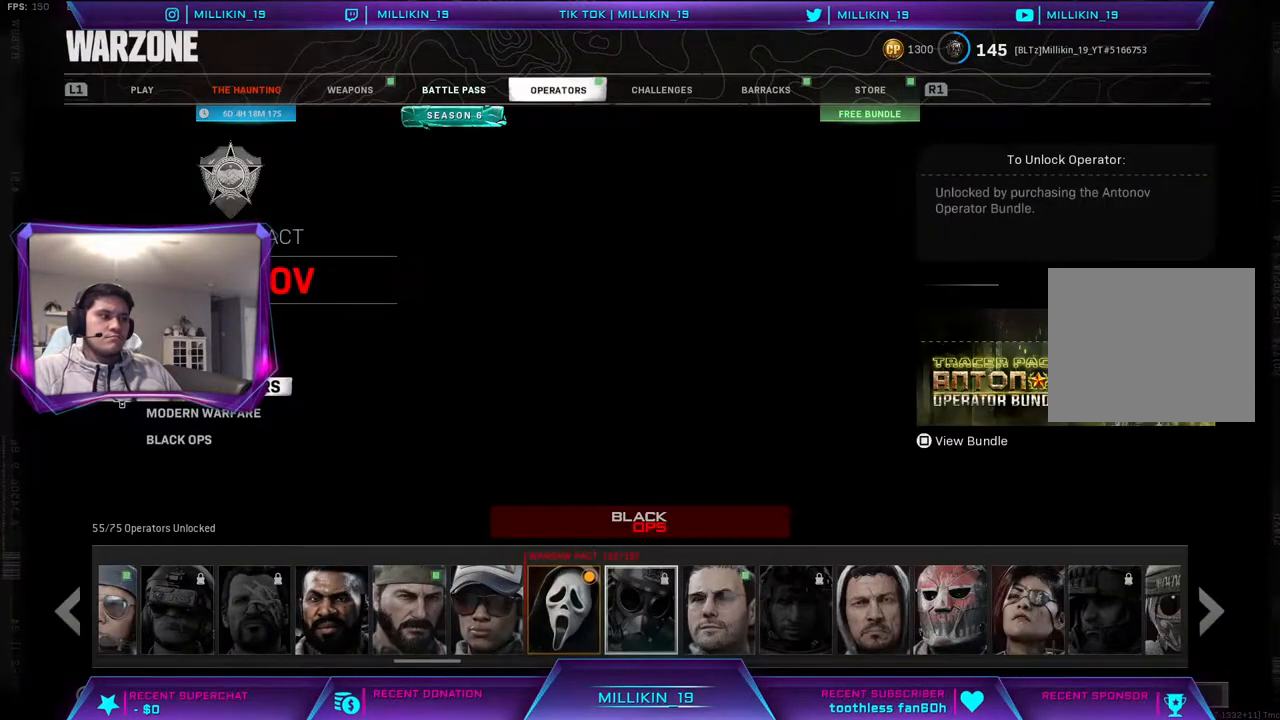
{"buttons": [], "left_stick": "center", "right_stick": "center", "events": [[167, "SQUARE", "down"], [283, "SQUARE", "up"]]}
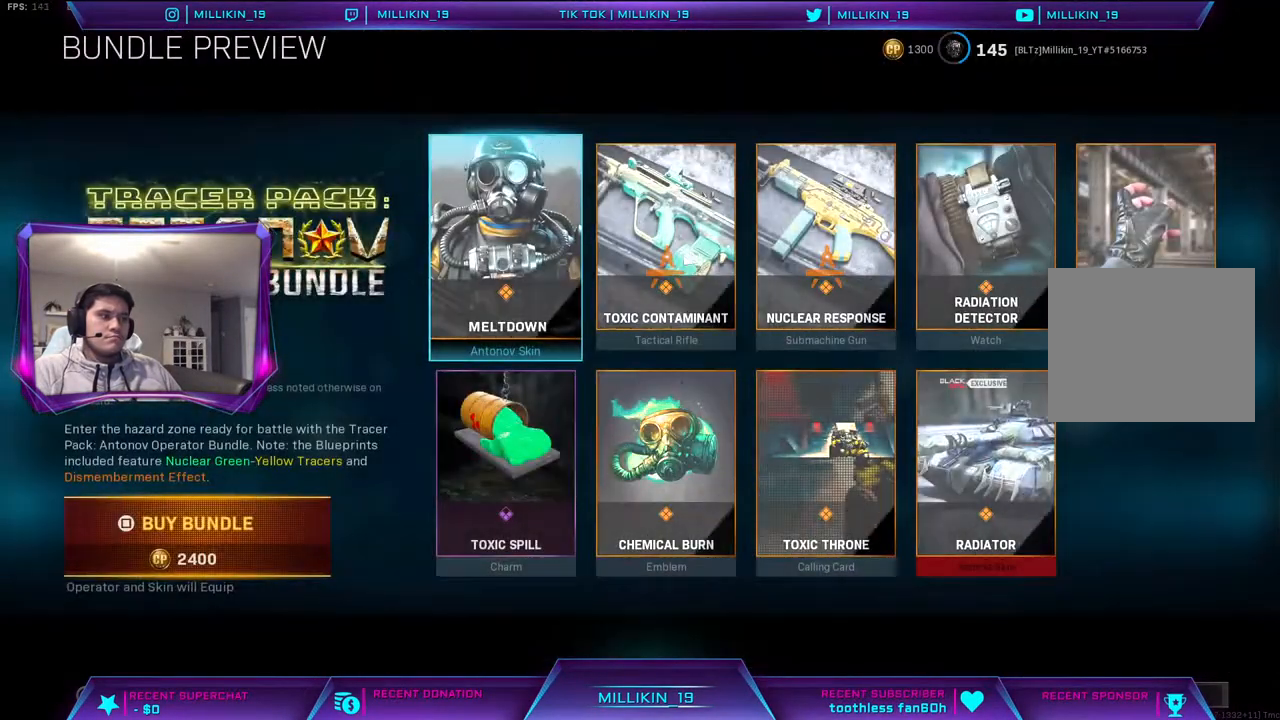
{"buttons": [], "left_stick": "center", "right_stick": "center", "events": [[283, "CIRCLE", "down"], [400, "CIRCLE", "up"]]}
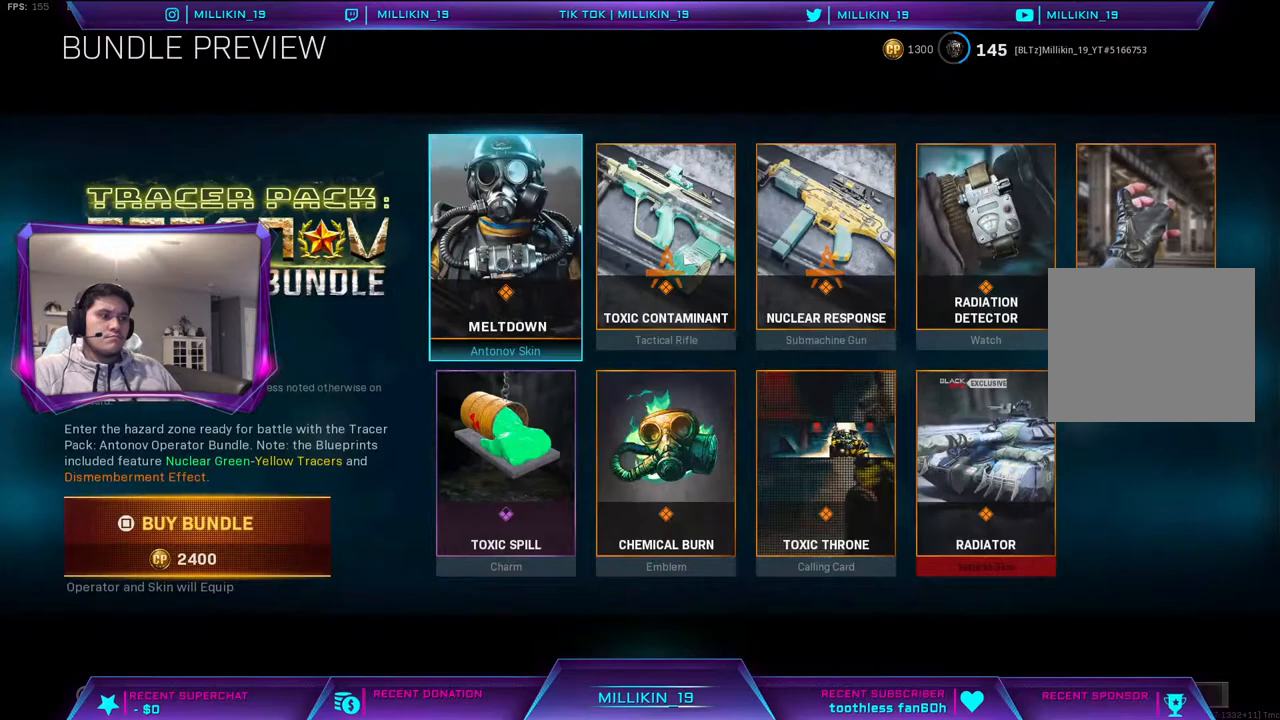
{"buttons": [], "left_stick": "center", "right_stick": "center", "events": [[117, "DPAD_RIGHT", "down"], [217, "DPAD_RIGHT", "up"], [333, "DPAD_RIGHT", "down"], [417, "DPAD_RIGHT", "up"]]}
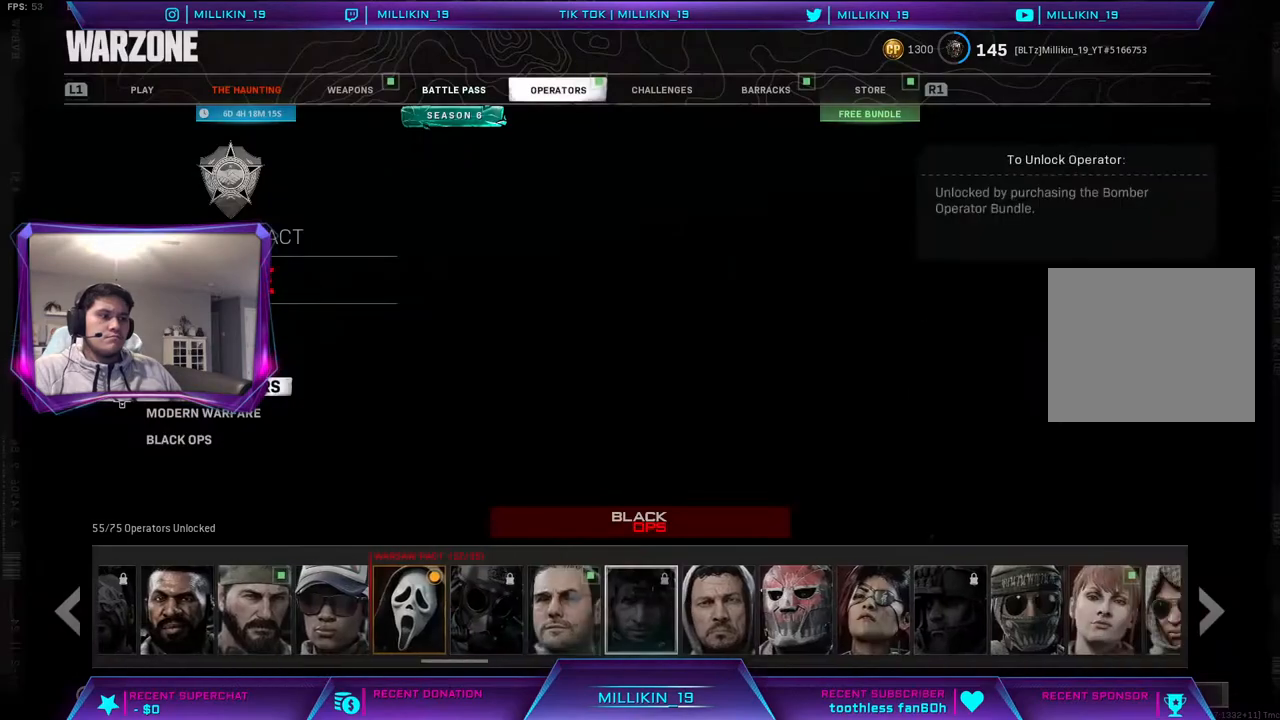
{"buttons": [], "left_stick": "center", "right_stick": "center", "events": [[217, "SQUARE", "down"], [367, "SQUARE", "up"]]}
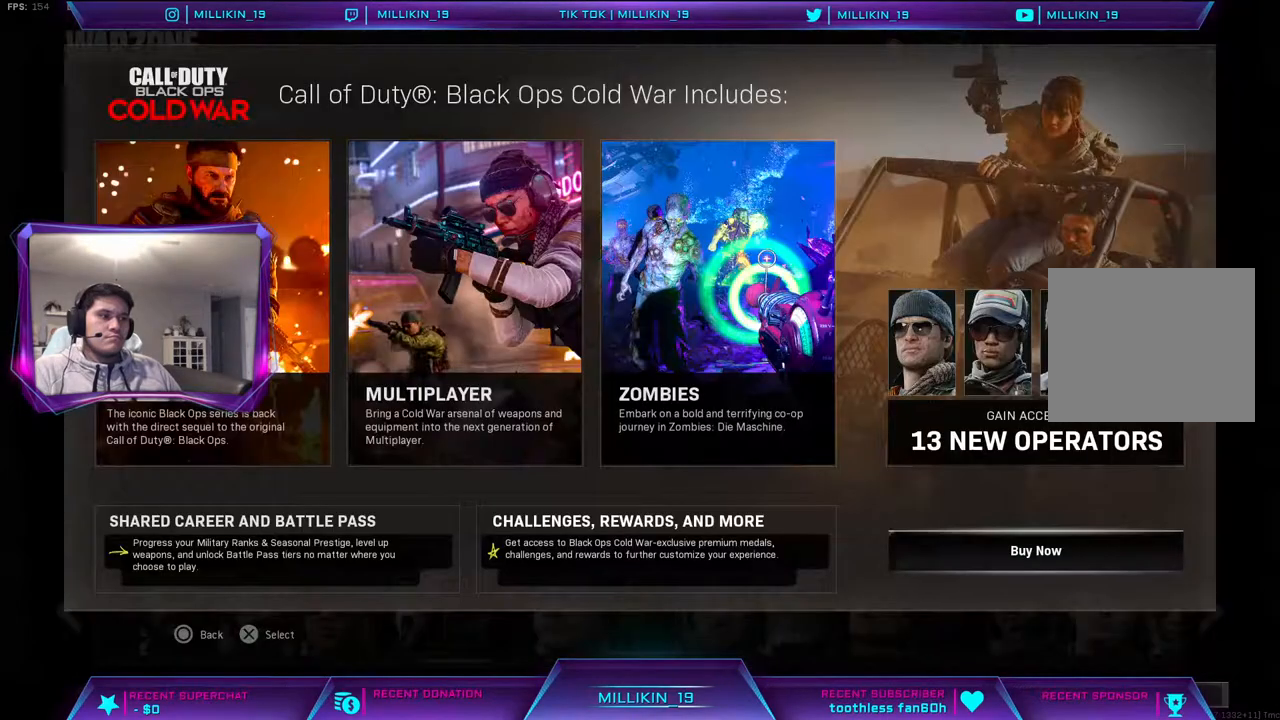
{"buttons": ["DPAD_RIGHT"], "left_stick": "center", "right_stick": "center", "events": [[217, "CIRCLE", "down"], [350, "CIRCLE", "up"], [450, "DPAD_RIGHT", "down"]]}
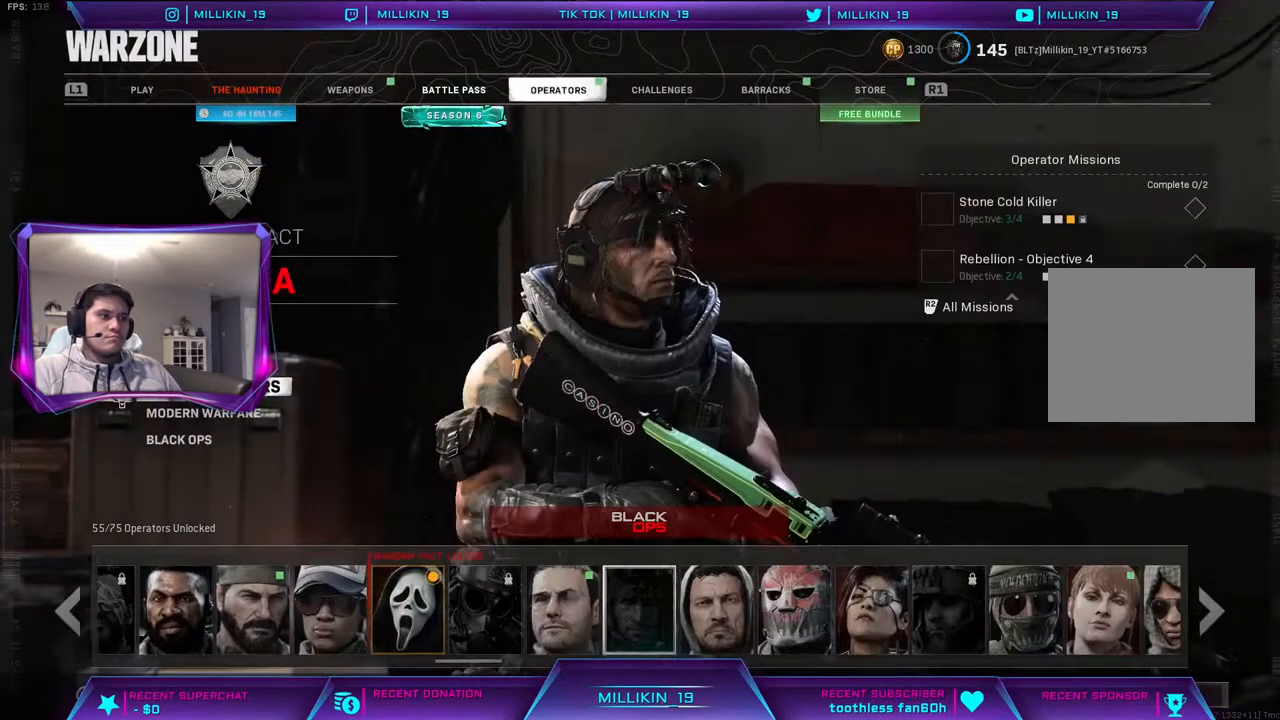
{"buttons": [], "left_stick": "center", "right_stick": "center", "events": [[17, "DPAD_RIGHT", "up"], [100, "DPAD_RIGHT", "down"], [183, "DPAD_RIGHT", "up"], [283, "DPAD_RIGHT", "down"], [333, "DPAD_RIGHT", "up"]]}
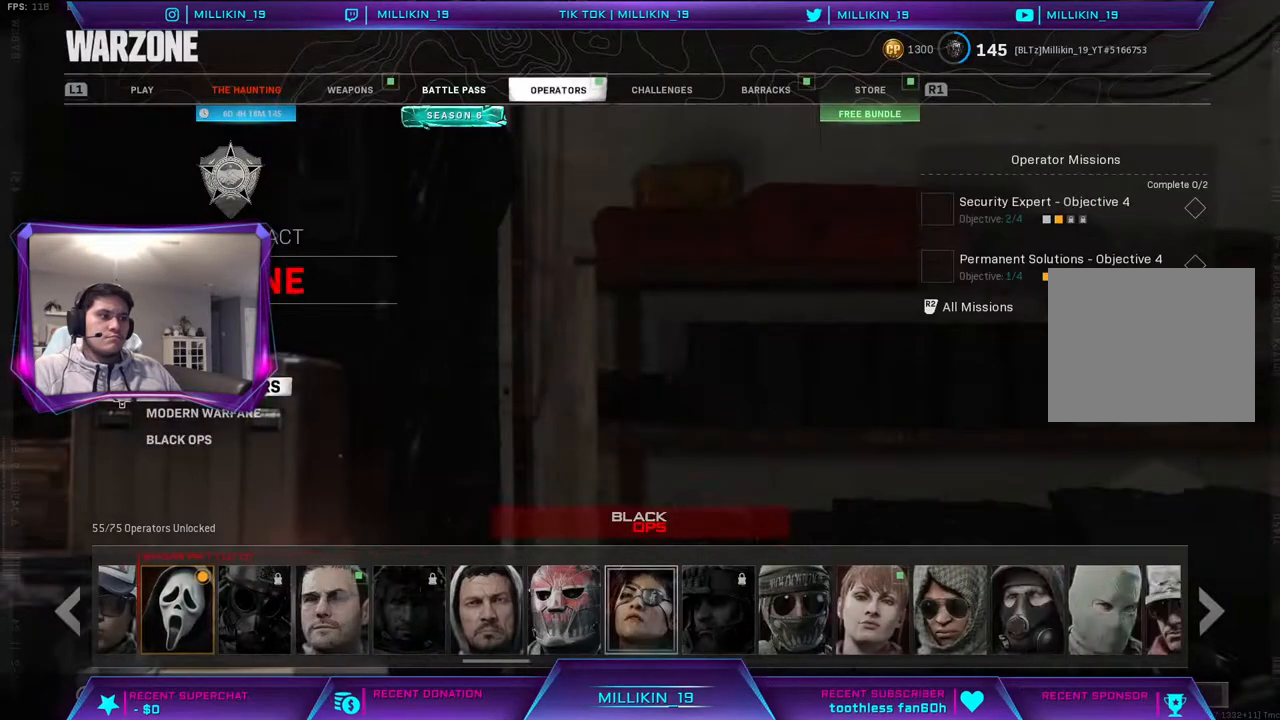
{"buttons": [], "left_stick": "center", "right_stick": "center", "events": [[17, "DPAD_RIGHT", "down"], [133, "DPAD_RIGHT", "up"], [150, "SQUARE", "down"], [317, "SQUARE", "up"]]}
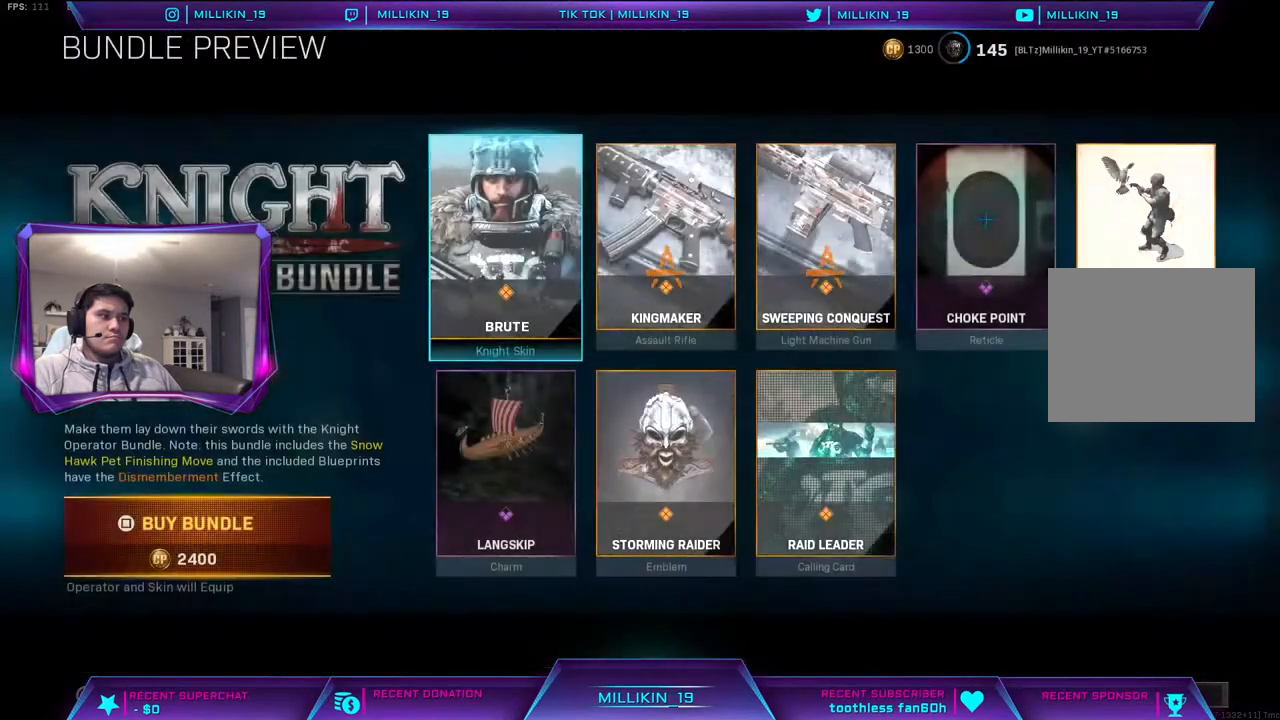
{"buttons": ["CIRCLE"], "left_stick": "center", "right_stick": "center", "events": [[500, "CIRCLE", "down"]]}
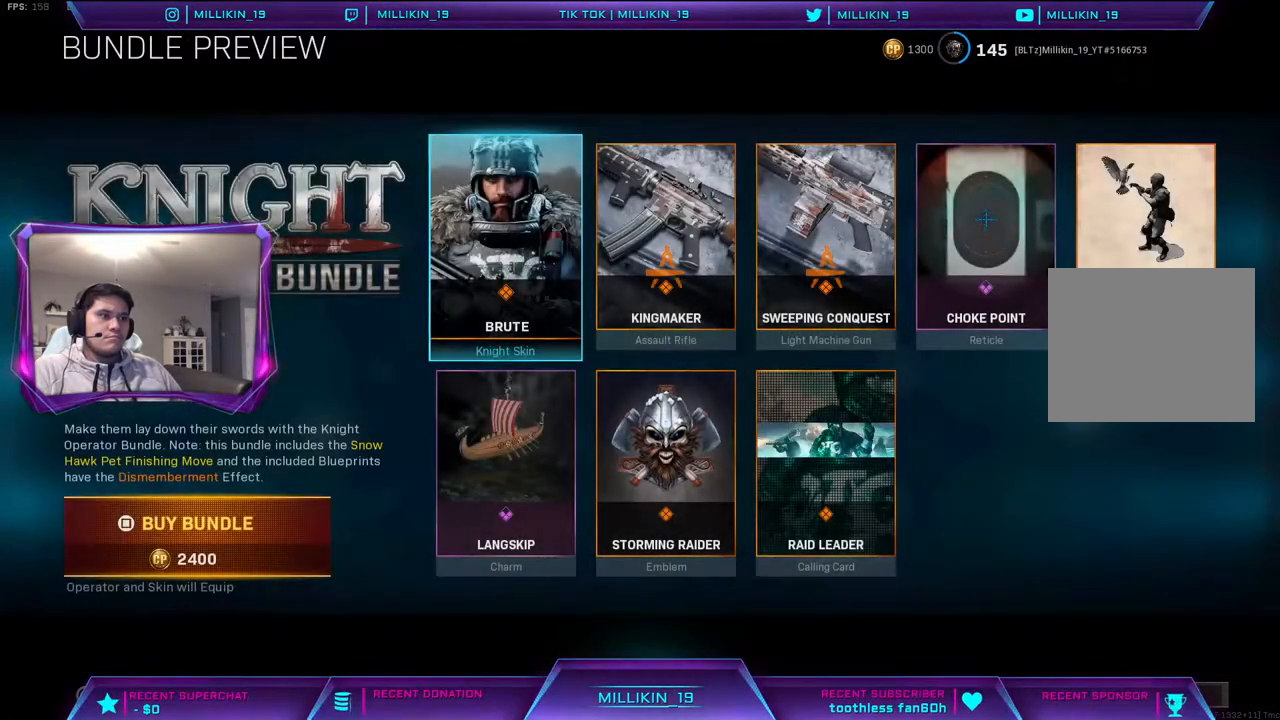
{"buttons": [], "left_stick": "center", "right_stick": "center", "events": [[117, "CIRCLE", "up"], [167, "DPAD_RIGHT", "down"], [283, "DPAD_RIGHT", "up"], [350, "DPAD_RIGHT", "down"], [433, "DPAD_RIGHT", "up"]]}
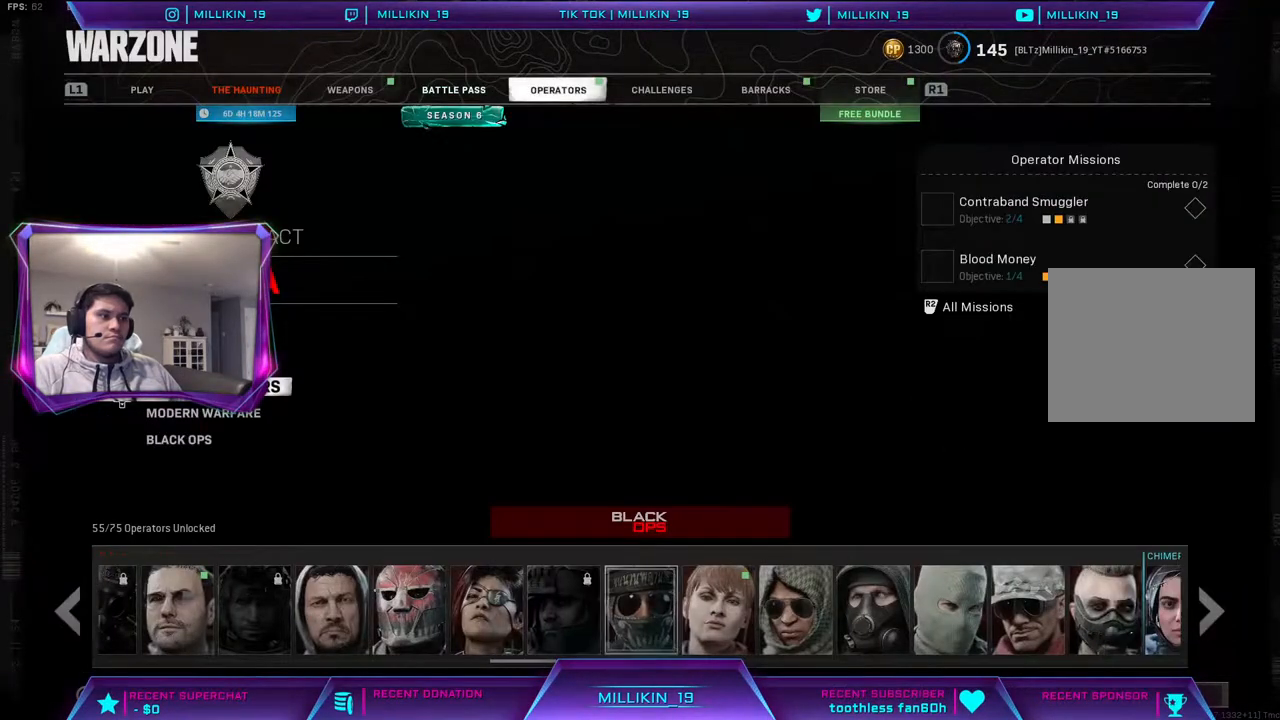
{"buttons": ["DPAD_RIGHT"], "left_stick": "center", "right_stick": "center", "events": [[17, "DPAD_RIGHT", "down"], [100, "DPAD_RIGHT", "up"], [183, "DPAD_RIGHT", "down"], [250, "DPAD_RIGHT", "up"], [333, "DPAD_RIGHT", "down"], [417, "DPAD_RIGHT", "up"], [500, "DPAD_RIGHT", "down"]]}
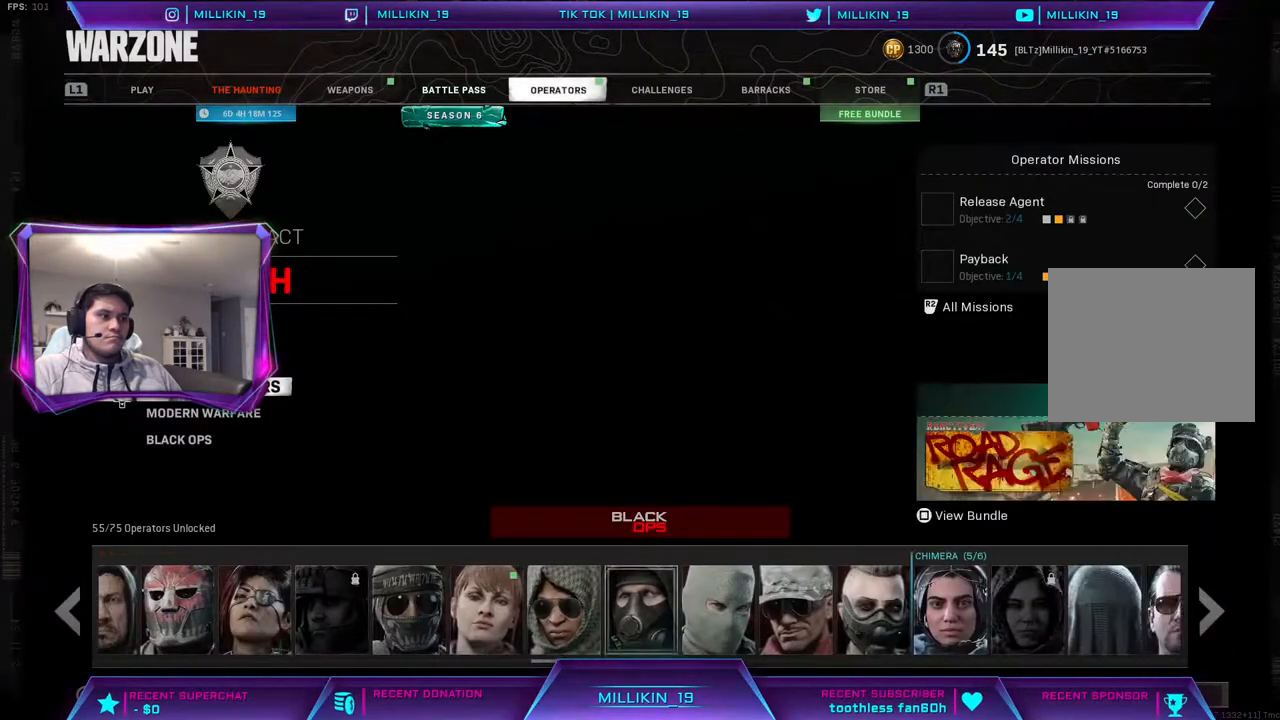
{"buttons": ["DPAD_RIGHT"], "left_stick": "center", "right_stick": "center", "events": [[67, "DPAD_RIGHT", "up"], [150, "DPAD_RIGHT", "down"], [233, "DPAD_RIGHT", "up"], [317, "DPAD_RIGHT", "down"], [383, "DPAD_RIGHT", "up"], [483, "DPAD_RIGHT", "down"]]}
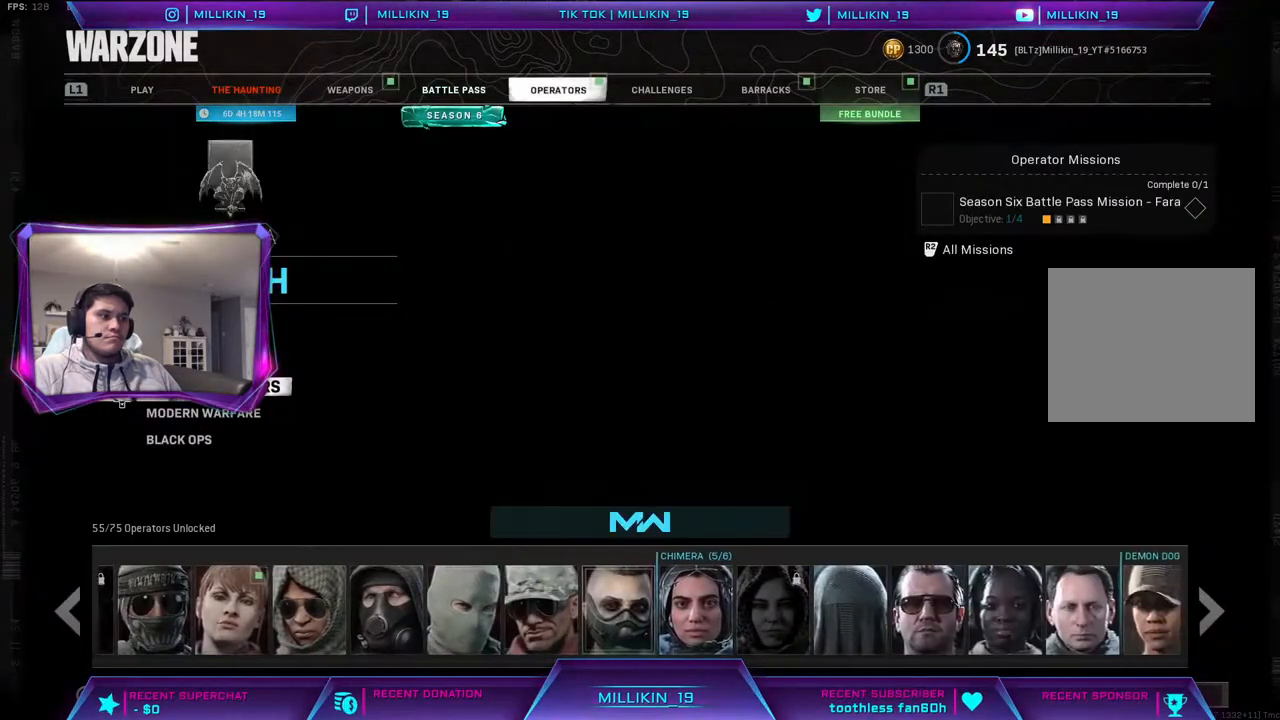
{"buttons": ["SQUARE"], "left_stick": "center", "right_stick": "center", "events": [[50, "DPAD_RIGHT", "up"], [150, "DPAD_RIGHT", "down"], [233, "DPAD_RIGHT", "up"], [500, "SQUARE", "down"]]}
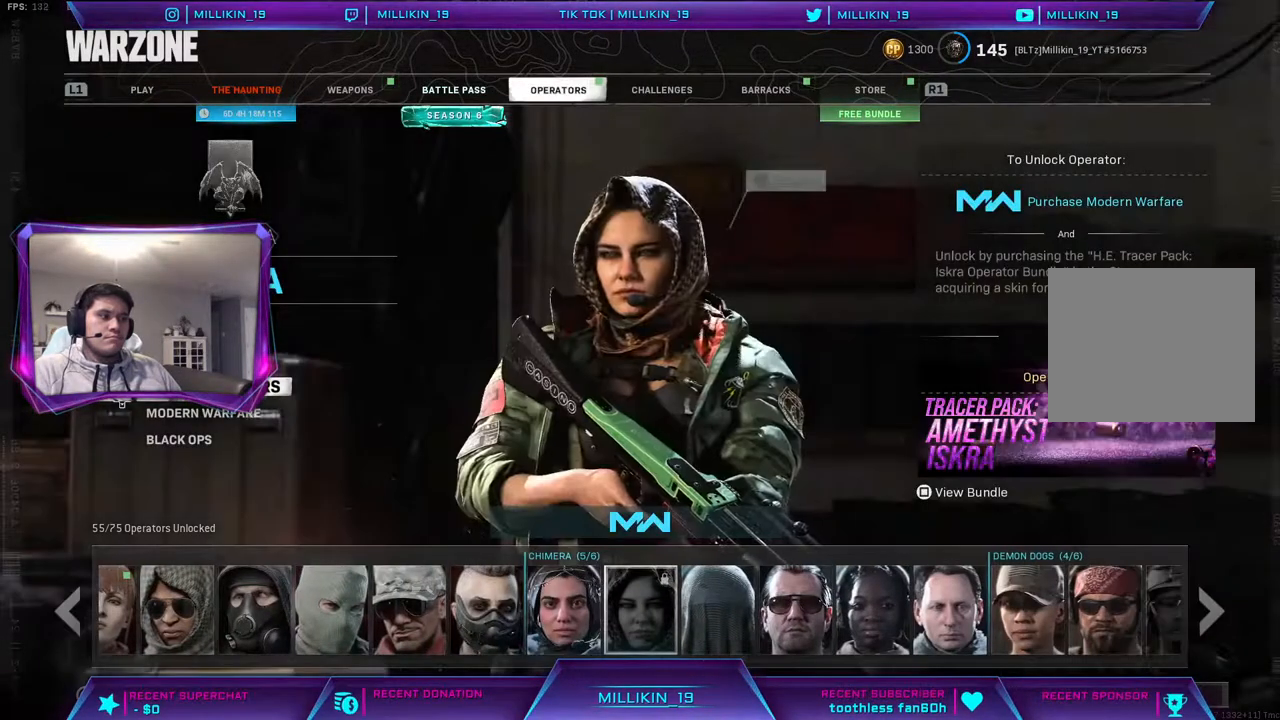
{"buttons": [], "left_stick": "center", "right_stick": "center", "events": [[167, "SQUARE", "up"]]}
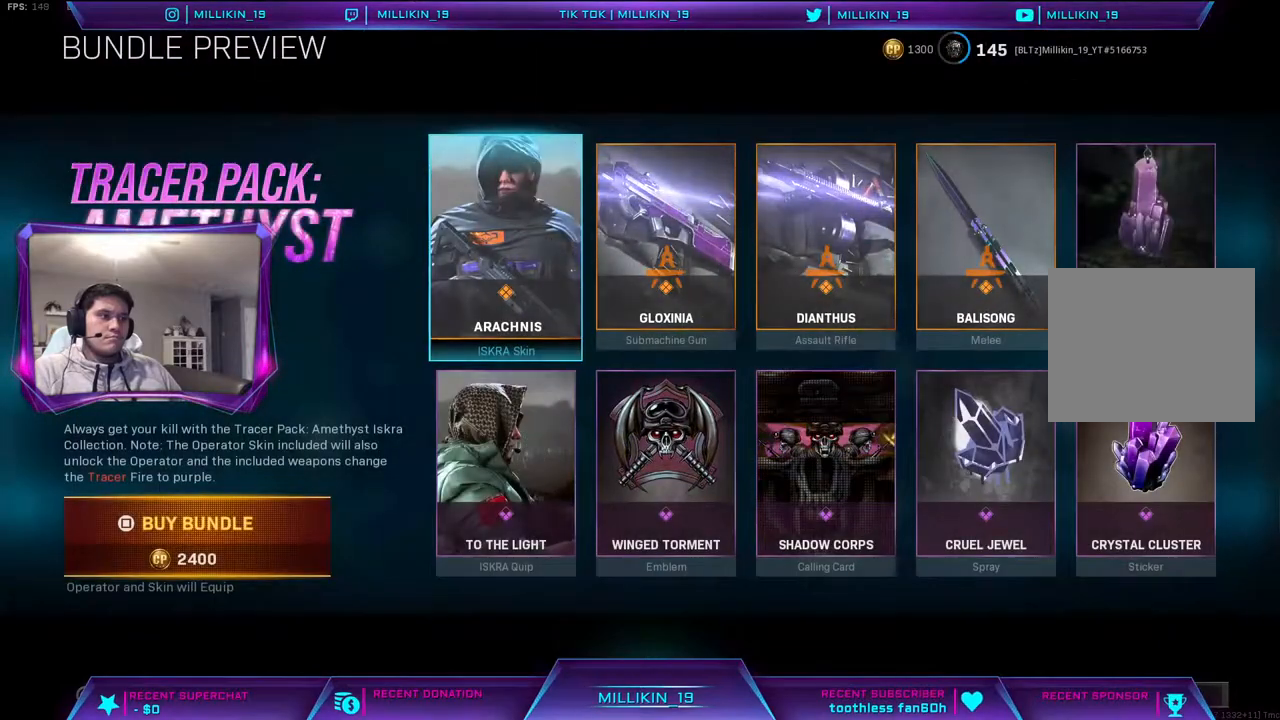
{"buttons": [], "left_stick": "center", "right_stick": "center", "events": []}
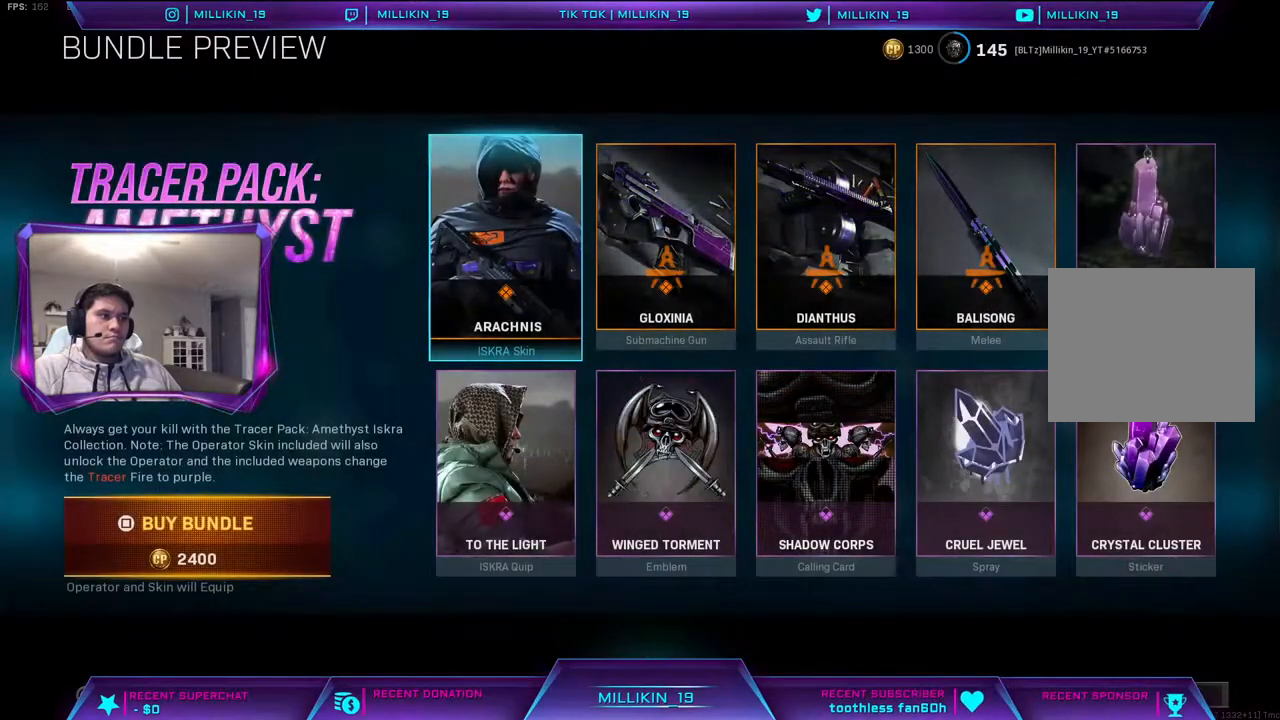
{"buttons": [], "left_stick": "center", "right_stick": "center", "events": [[317, "CIRCLE", "down"], [433, "CIRCLE", "up"]]}
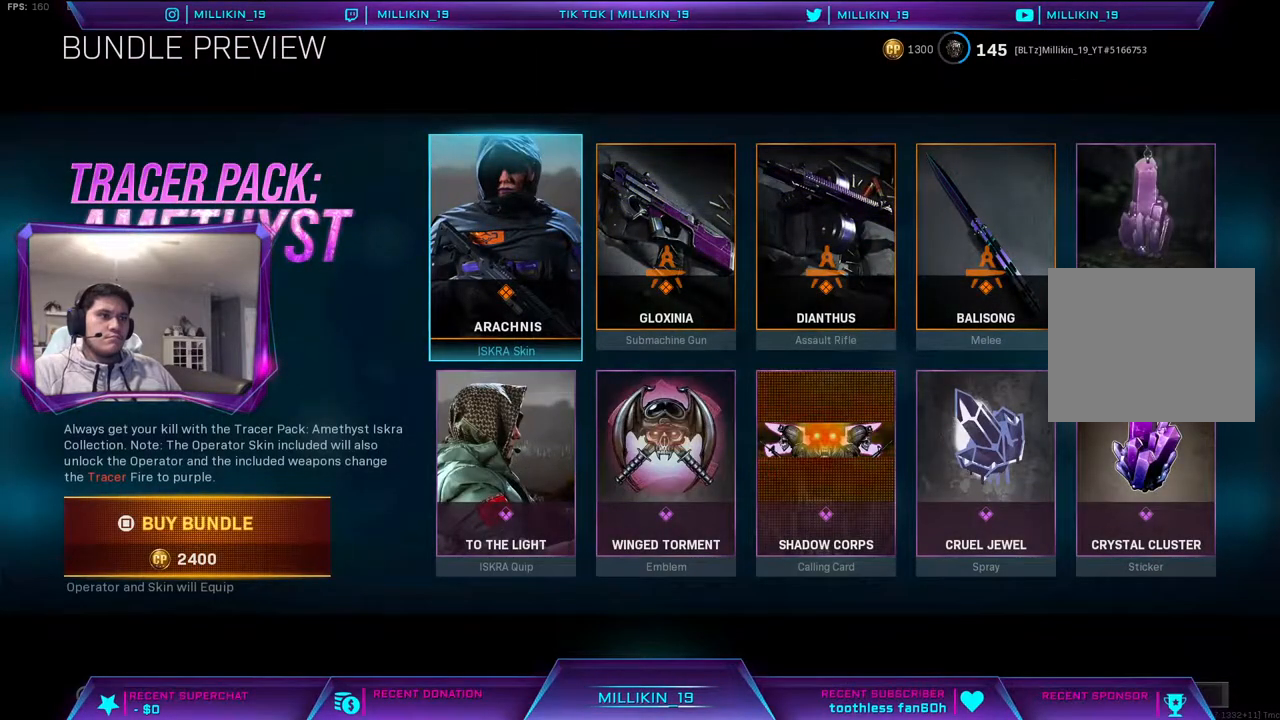
{"buttons": [], "left_stick": "center", "right_stick": "center", "events": [[133, "DPAD_RIGHT", "down"], [183, "DPAD_RIGHT", "up"], [433, "DPAD_RIGHT", "down"], [483, "DPAD_RIGHT", "up"]]}
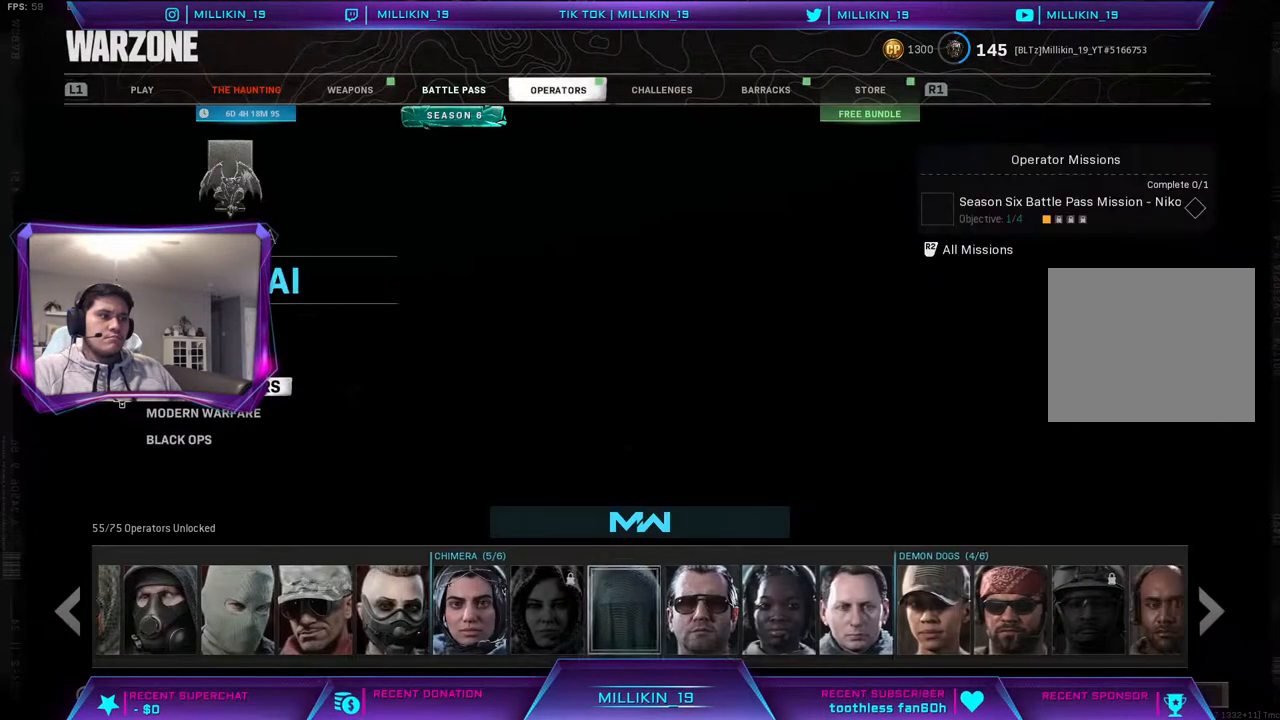
{"buttons": [], "left_stick": "center", "right_stick": "center", "events": [[83, "DPAD_RIGHT", "down"], [167, "DPAD_RIGHT", "up"], [267, "DPAD_RIGHT", "down"], [333, "DPAD_RIGHT", "up"], [433, "DPAD_RIGHT", "down"], [483, "DPAD_RIGHT", "up"]]}
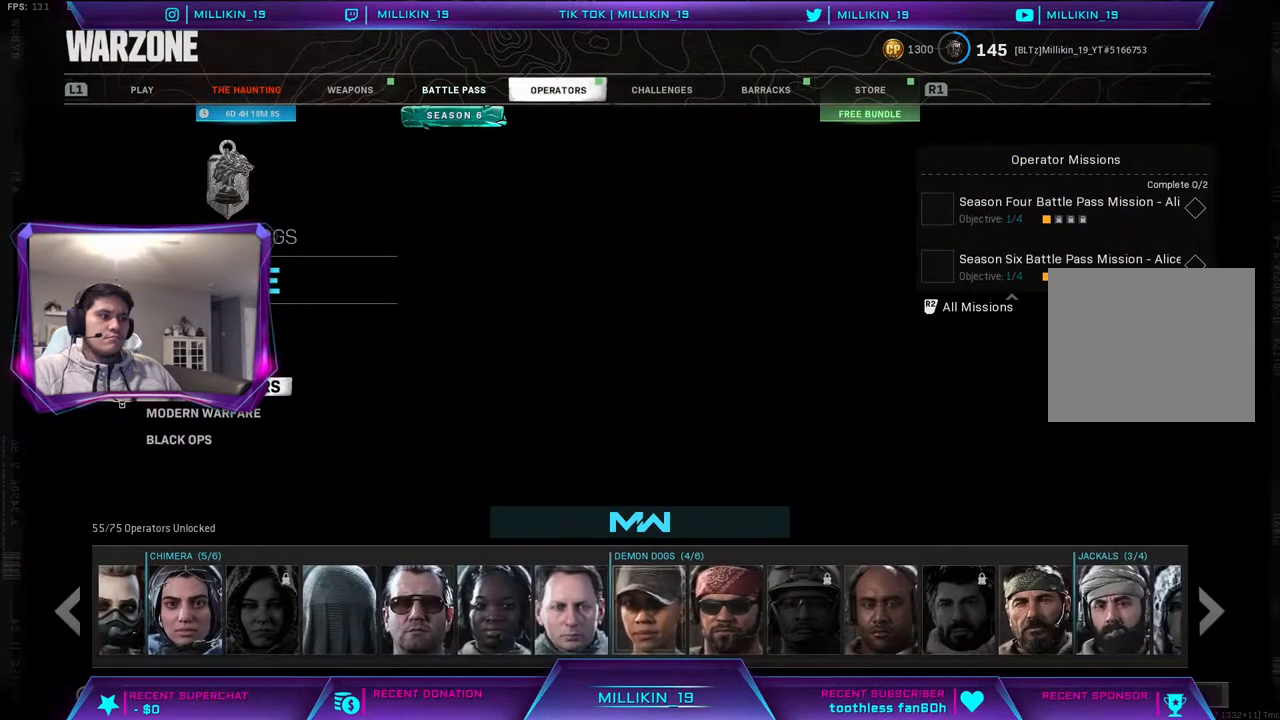
{"buttons": [], "left_stick": "center", "right_stick": "center", "events": [[83, "DPAD_RIGHT", "down"], [167, "DPAD_RIGHT", "up"], [350, "DPAD_RIGHT", "down"], [467, "DPAD_RIGHT", "up"]]}
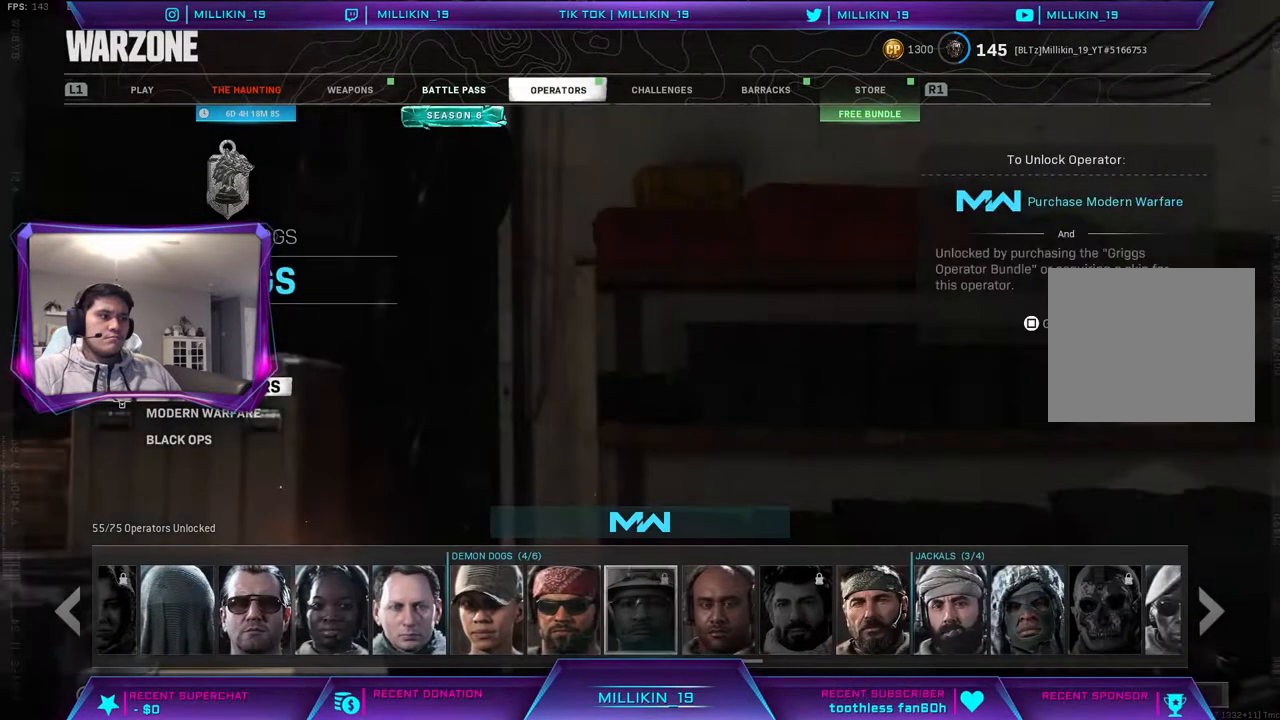
{"buttons": [], "left_stick": "center", "right_stick": "center", "events": [[133, "SQUARE", "down"], [250, "SQUARE", "up"]]}
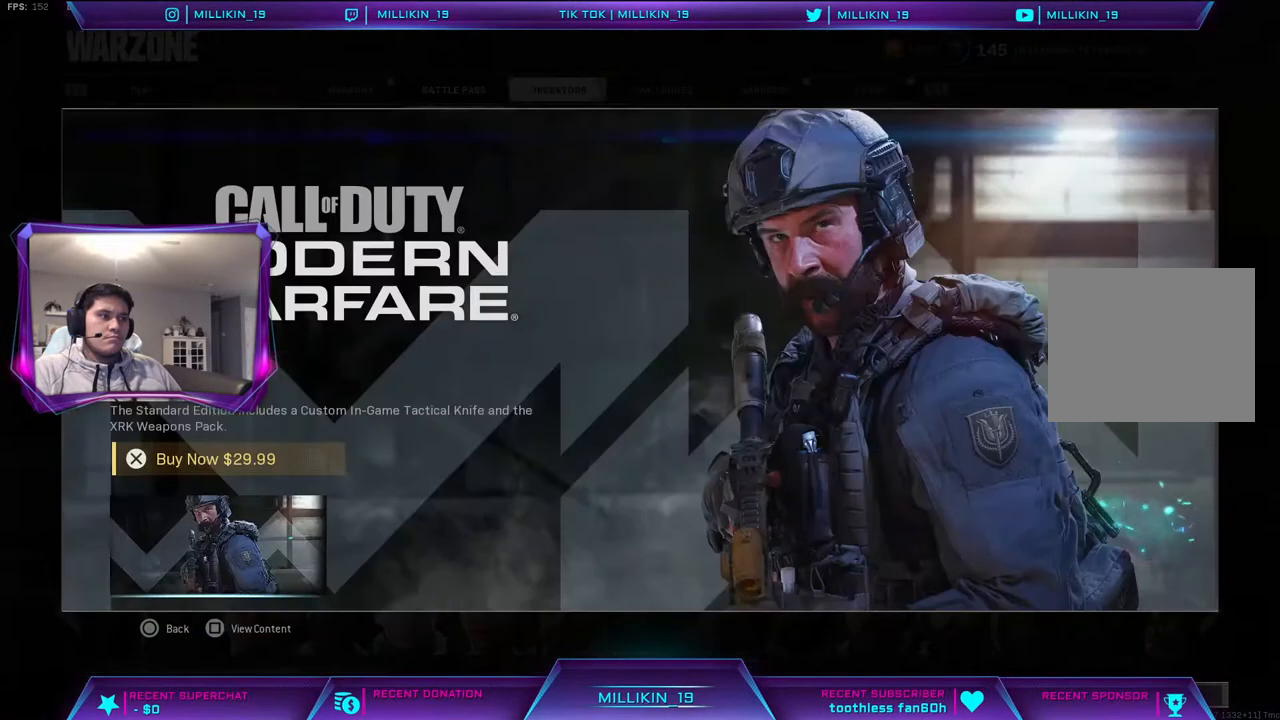
{"buttons": [], "left_stick": "center", "right_stick": "center", "events": []}
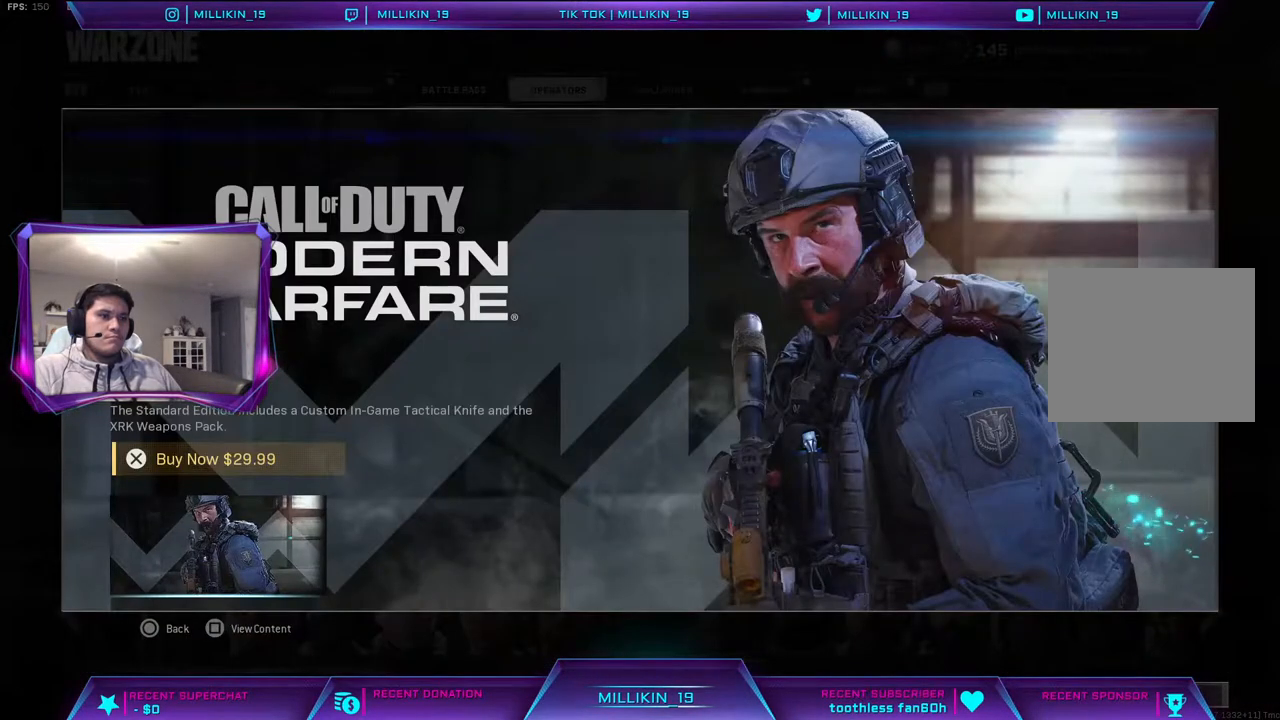
{"buttons": ["DPAD_RIGHT"], "left_stick": "center", "right_stick": "center", "events": [[67, "CIRCLE", "down"], [150, "CIRCLE", "up"], [300, "DPAD_RIGHT", "down"], [383, "DPAD_RIGHT", "up"], [483, "DPAD_RIGHT", "down"]]}